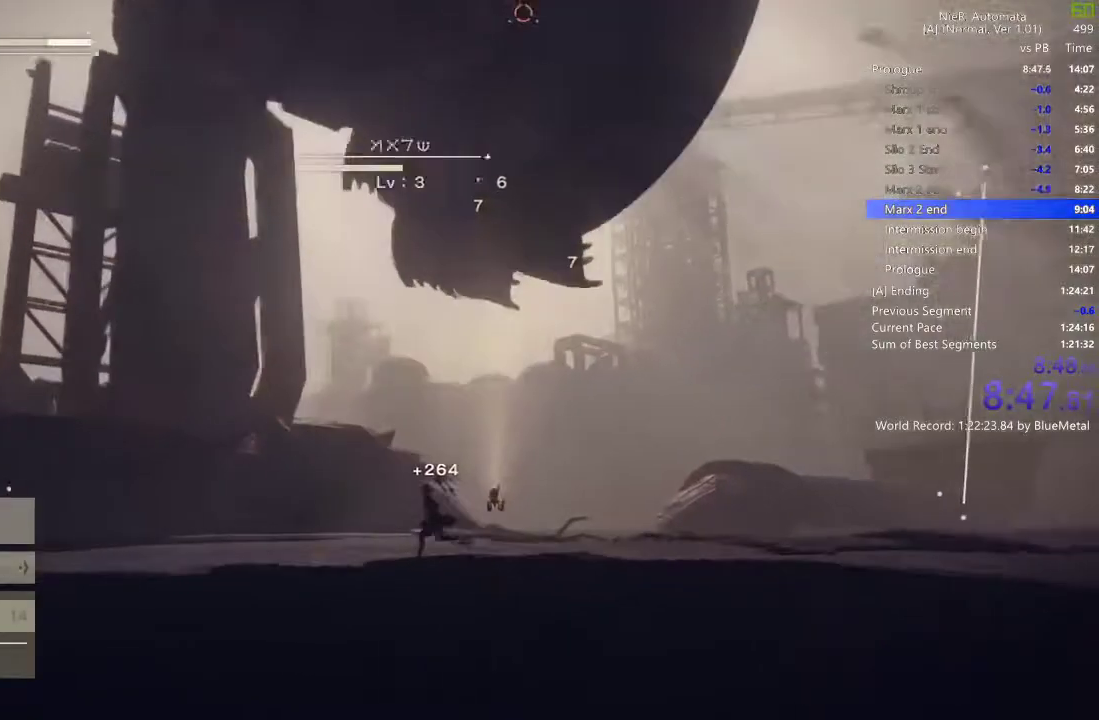
Gameplay with a controller (PlayStation layout); each line is a JSON object with the inputs held at the frame after it. "events" lists button and stick changes between this image and that frame as [ms after this image, input, new state], when the widget could be followed in between.
{"buttons": [], "left_stick": "up-left", "right_stick": "center", "events": [[33, "left_stick", "up-left"]]}
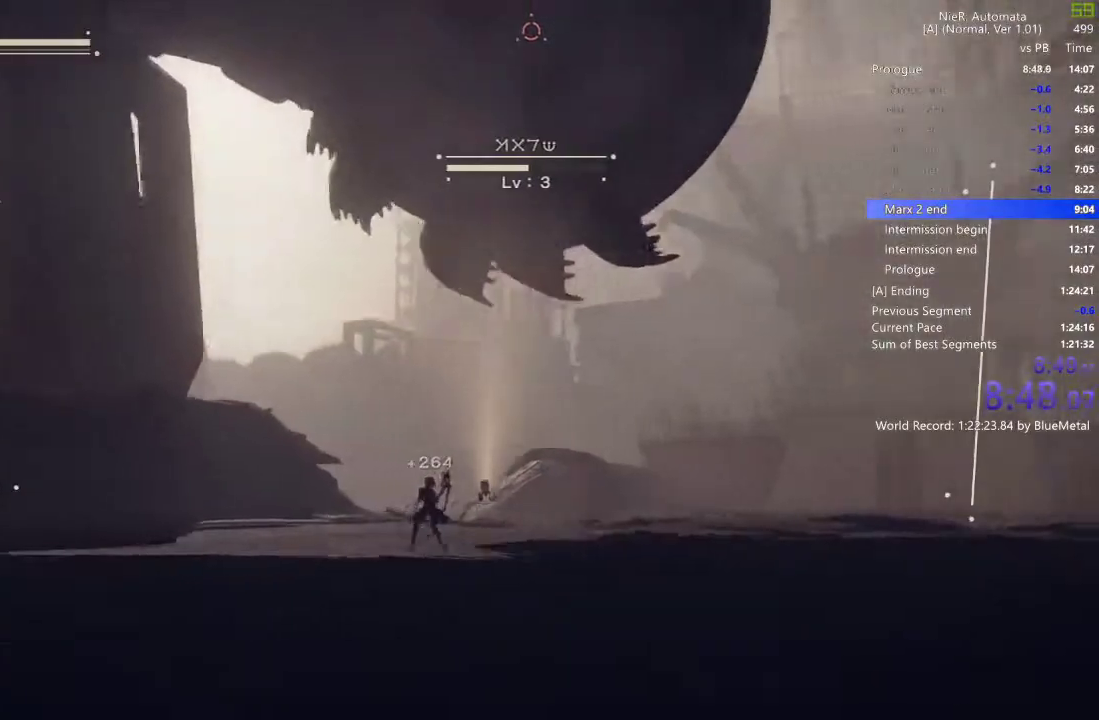
{"buttons": ["L1"], "left_stick": "up-right", "right_stick": "center", "events": [[217, "L1", "down"], [350, "left_stick", "up"], [483, "left_stick", "up-right"]]}
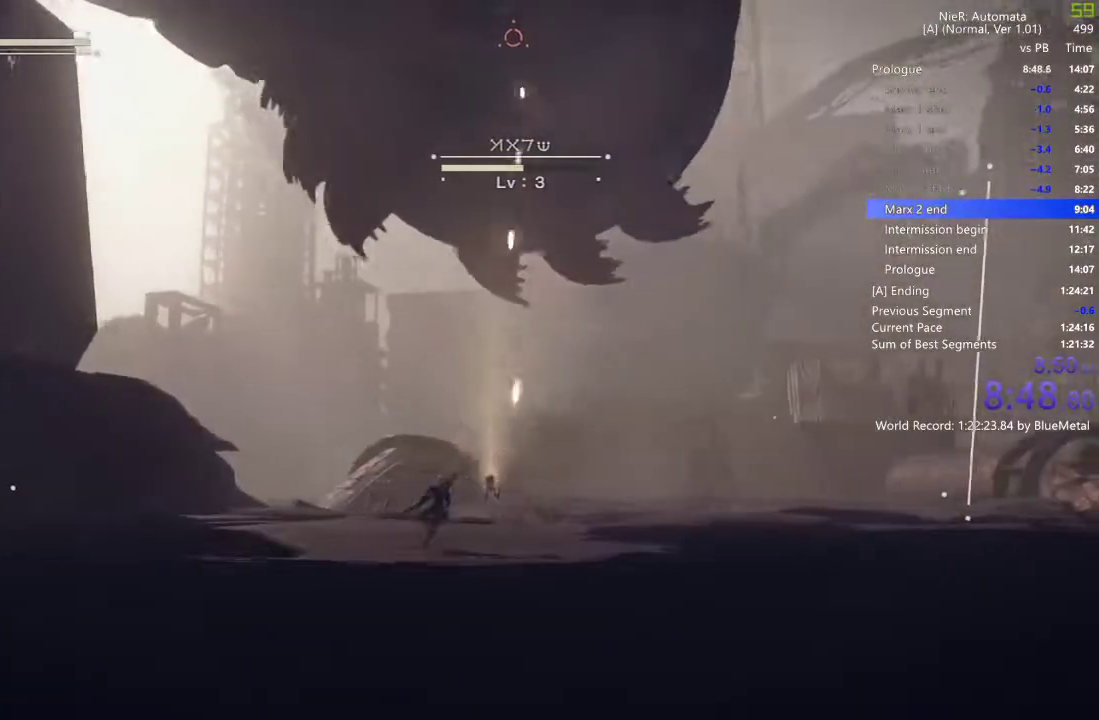
{"buttons": ["L1"], "left_stick": "down-right", "right_stick": "center", "events": [[217, "left_stick", "right"], [317, "left_stick", "down-right"]]}
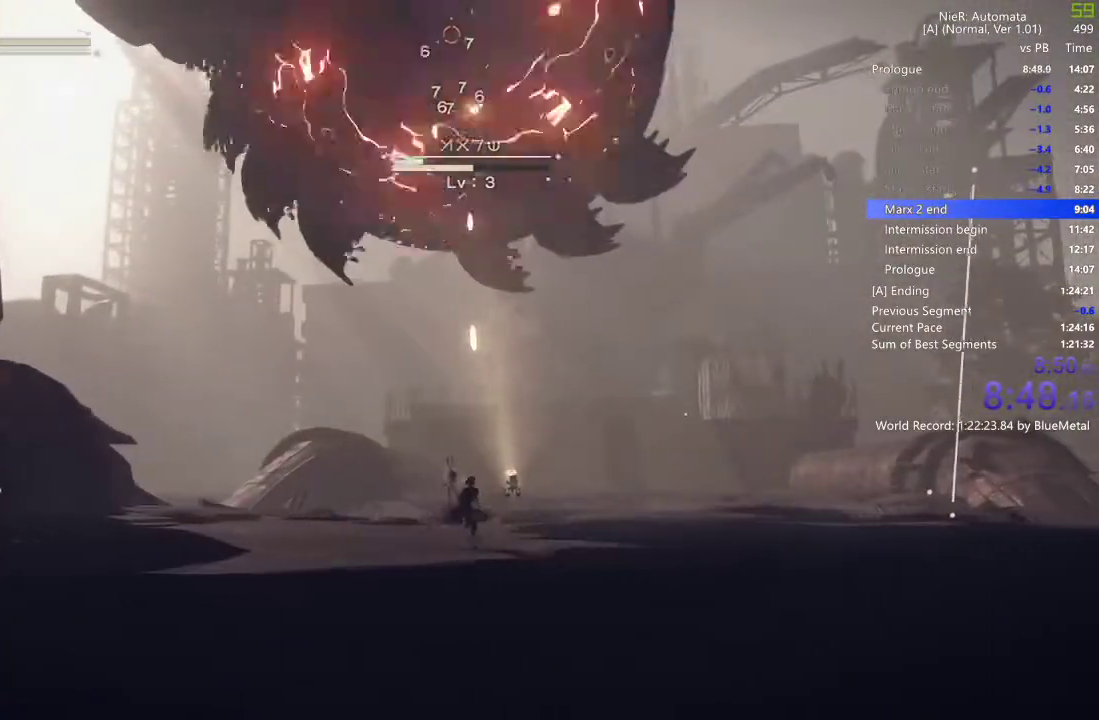
{"buttons": ["L1"], "left_stick": "center", "right_stick": "center", "events": [[100, "left_stick", "down-left"], [350, "left_stick", "center"]]}
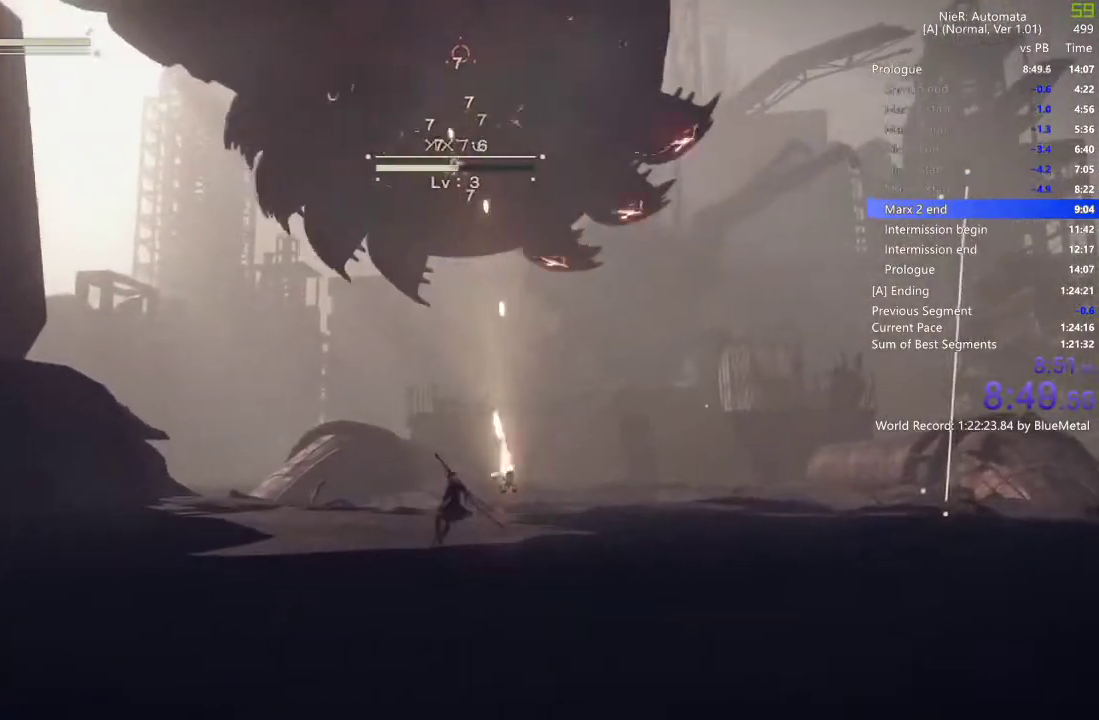
{"buttons": ["L1"], "left_stick": "center", "right_stick": "center", "events": []}
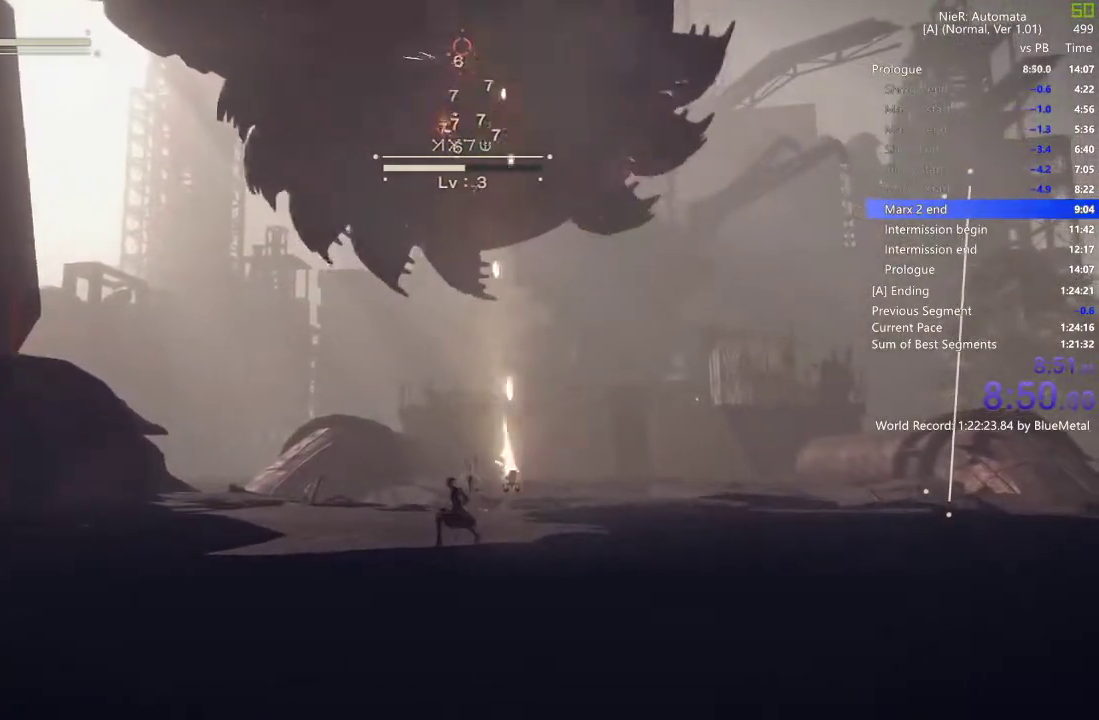
{"buttons": ["L1"], "left_stick": "up", "right_stick": "center", "events": [[200, "left_stick", "up"]]}
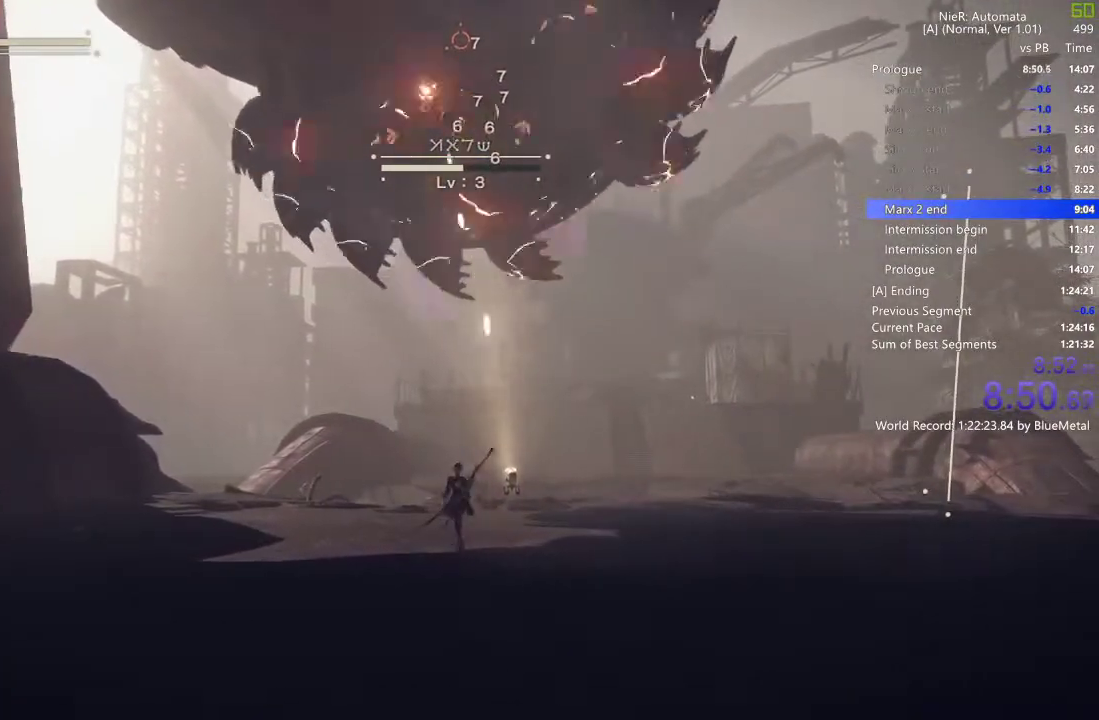
{"buttons": ["L1"], "left_stick": "center", "right_stick": "center", "events": [[100, "left_stick", "center"]]}
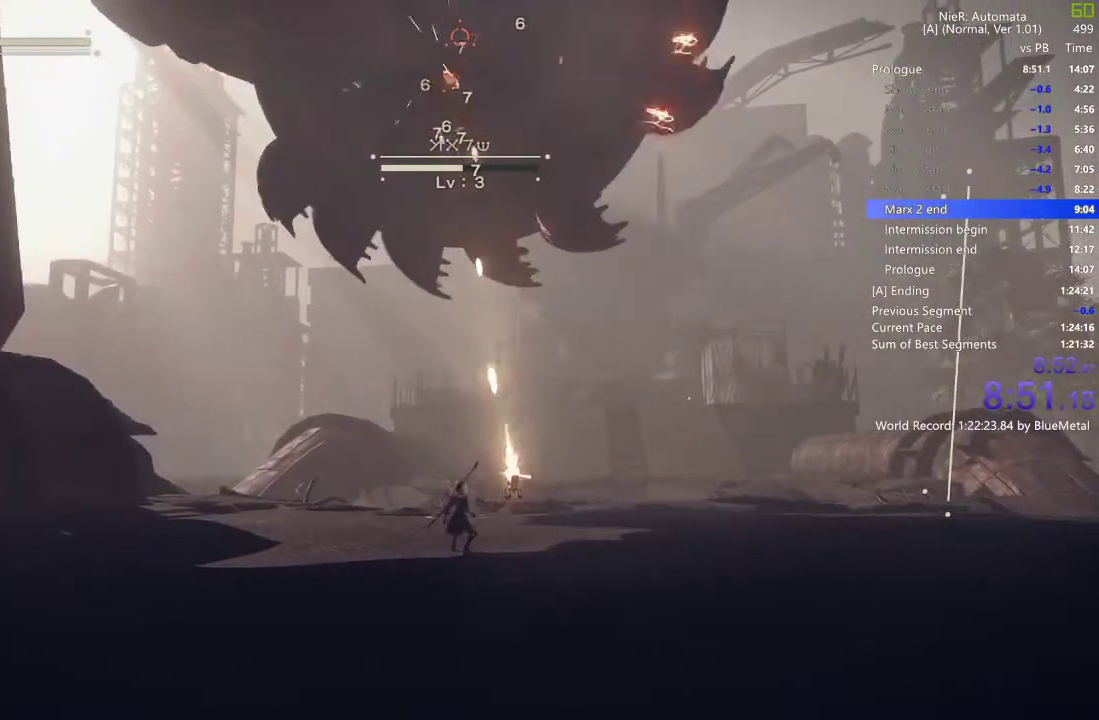
{"buttons": ["L1"], "left_stick": "center", "right_stick": "center", "events": []}
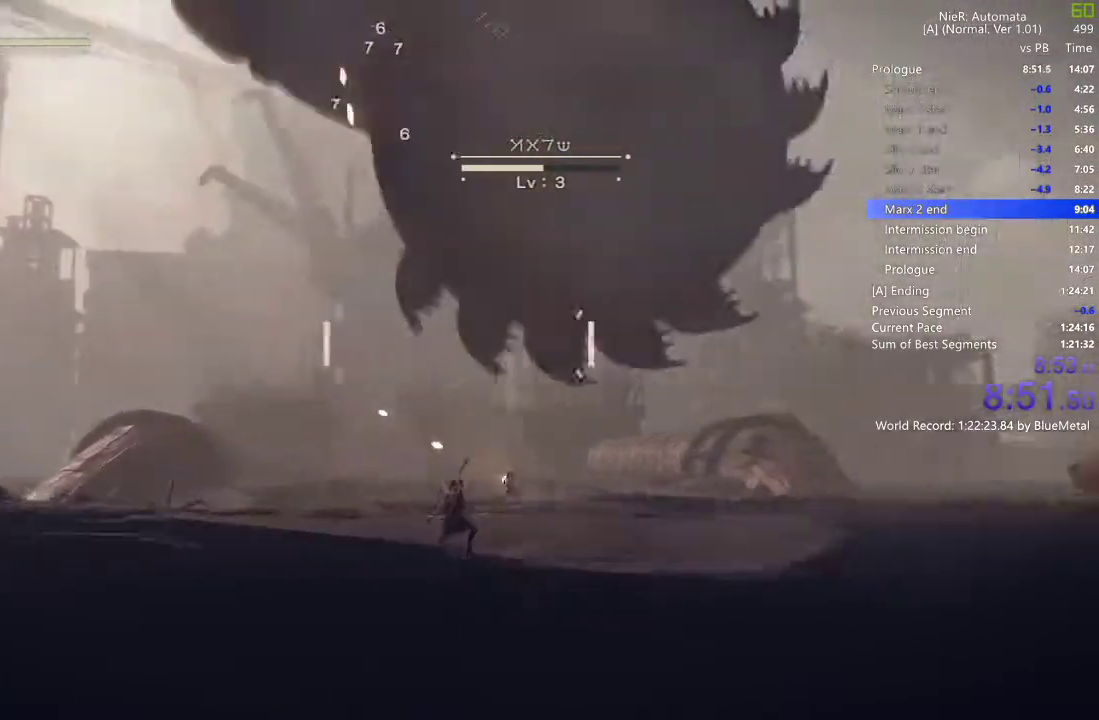
{"buttons": [], "left_stick": "center", "right_stick": "up", "events": [[167, "L1", "up"], [383, "right_stick", "up"]]}